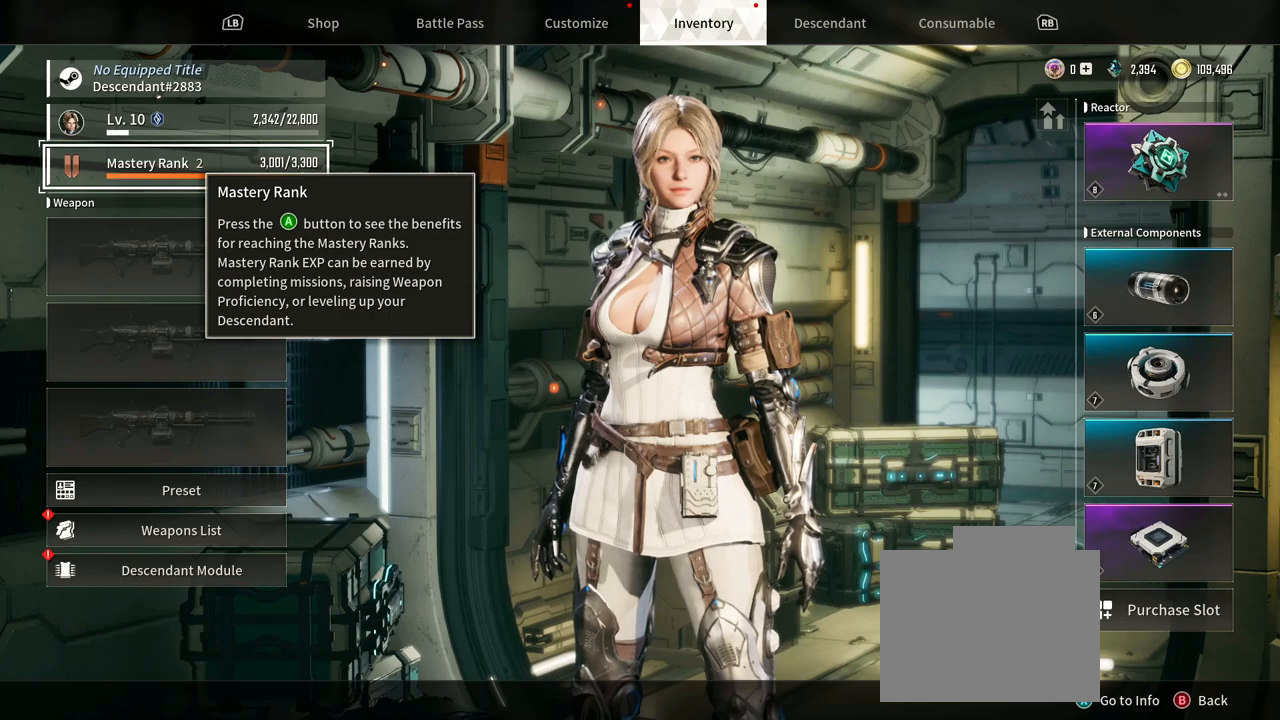
Gameplay with a controller (Xbox layout); each line is a JSON object with the inputs held at the frame after it. "events" lists button and stick changes between this image and that frame as [ms after this image, input, new state], when the widget could be followed in between. Not read: HOME R3 SELECT START.
{"buttons": [], "left_stick": "down-right", "right_stick": "center"}
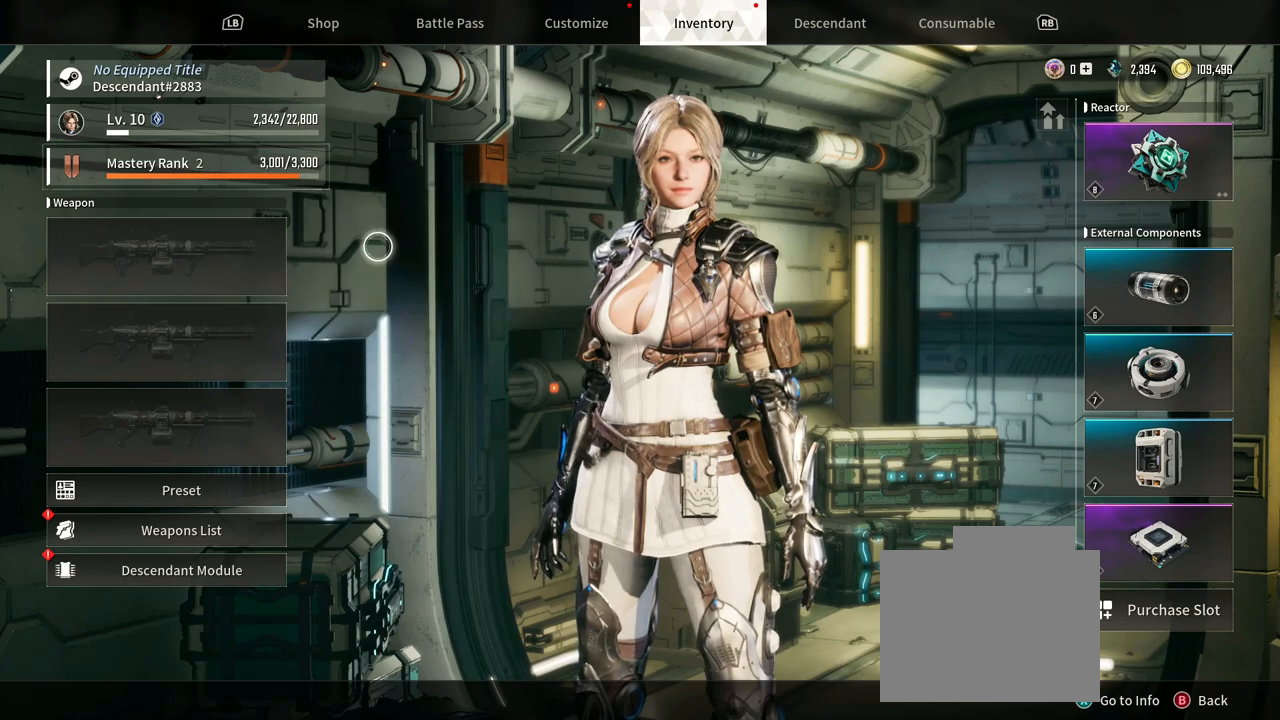
{"buttons": [], "left_stick": "center", "right_stick": "center", "events": [[133, "left_stick", "center"]]}
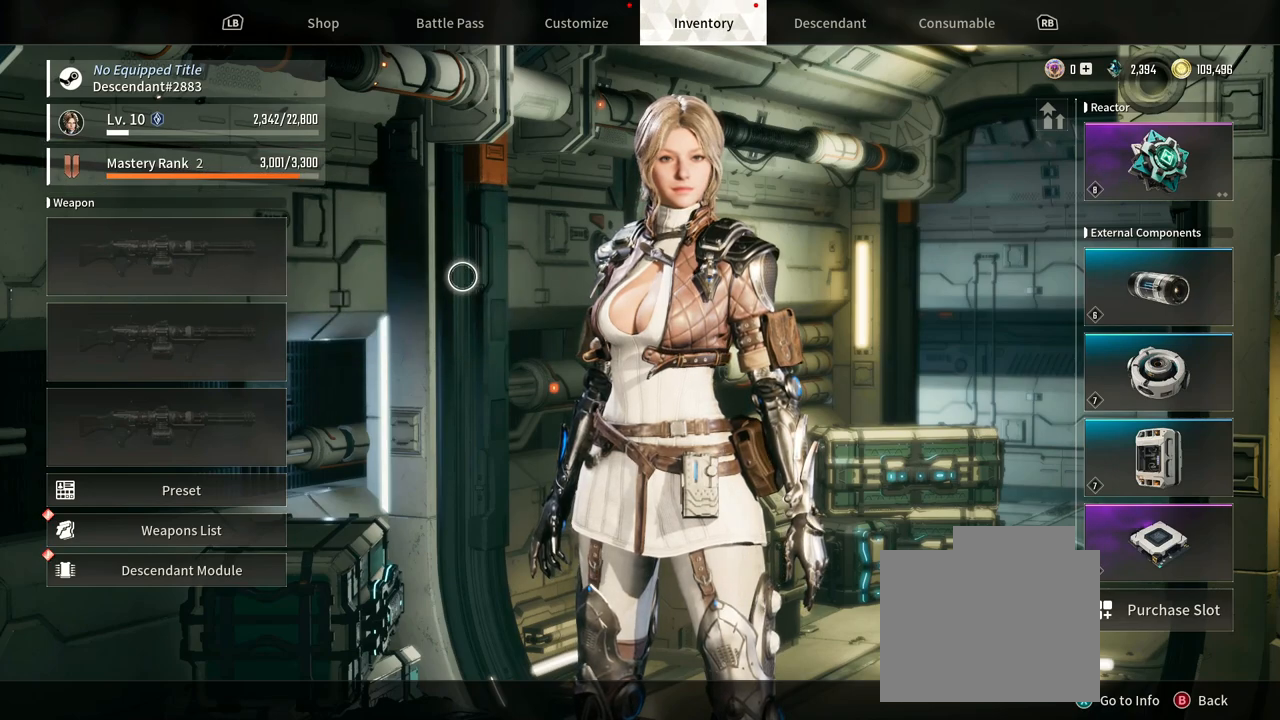
{"buttons": [], "left_stick": "center", "right_stick": "center", "events": []}
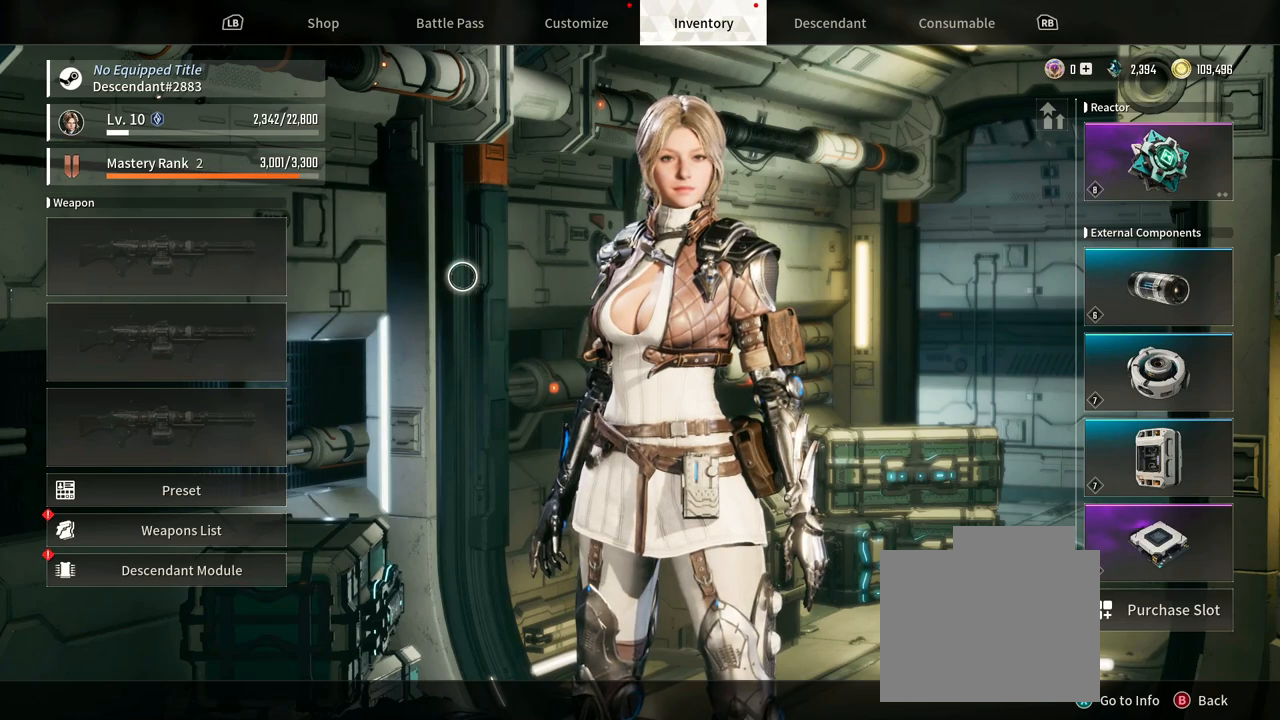
{"buttons": [], "left_stick": "center", "right_stick": "center", "events": []}
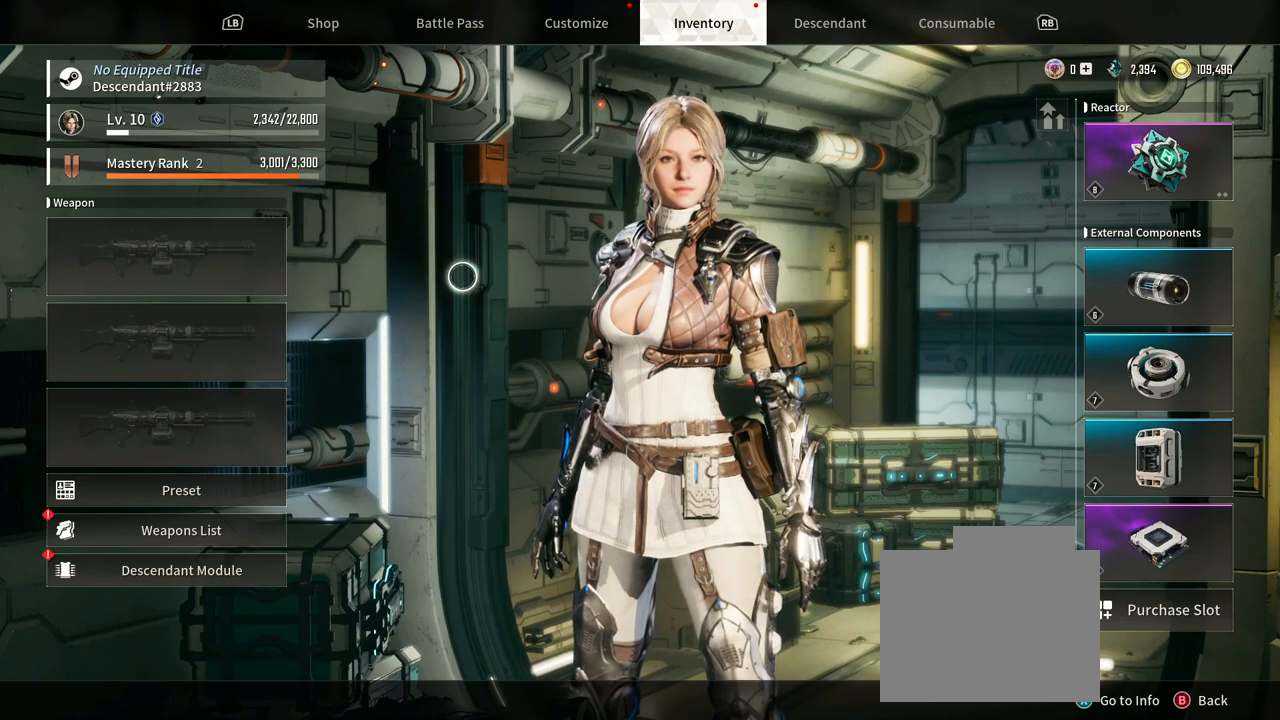
{"buttons": [], "left_stick": "center", "right_stick": "center", "events": []}
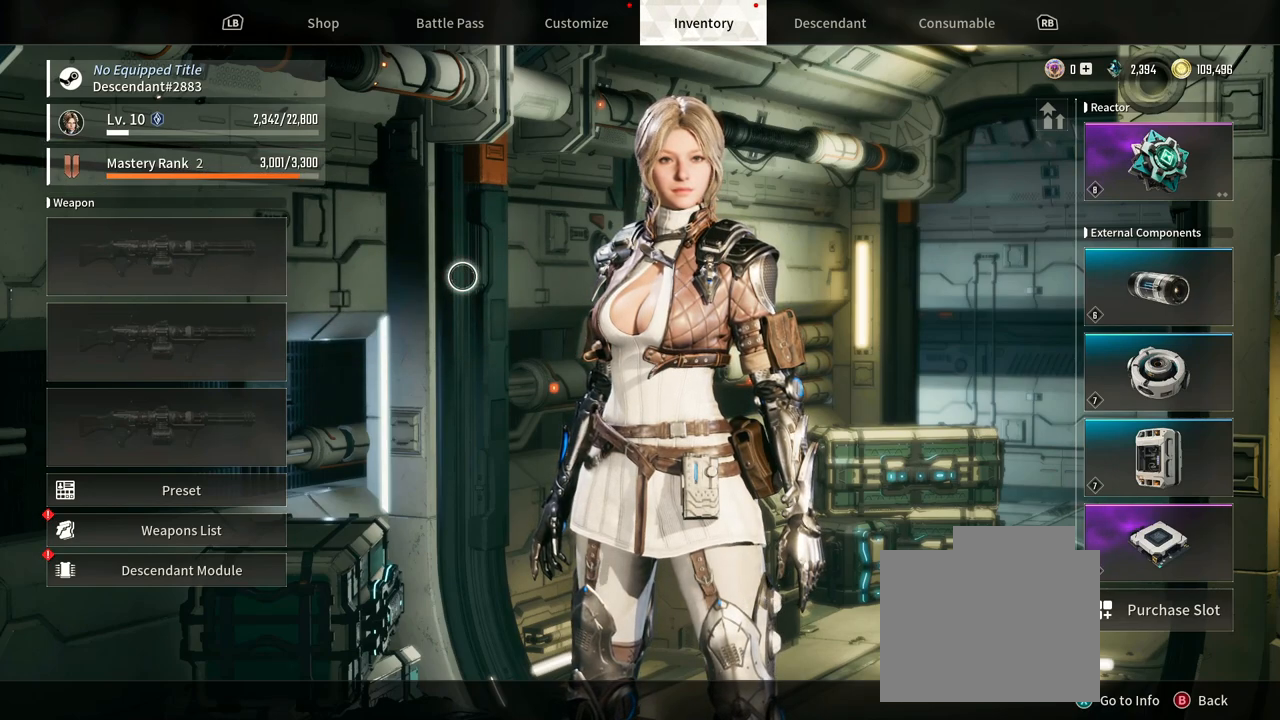
{"buttons": [], "left_stick": "center", "right_stick": "center", "events": []}
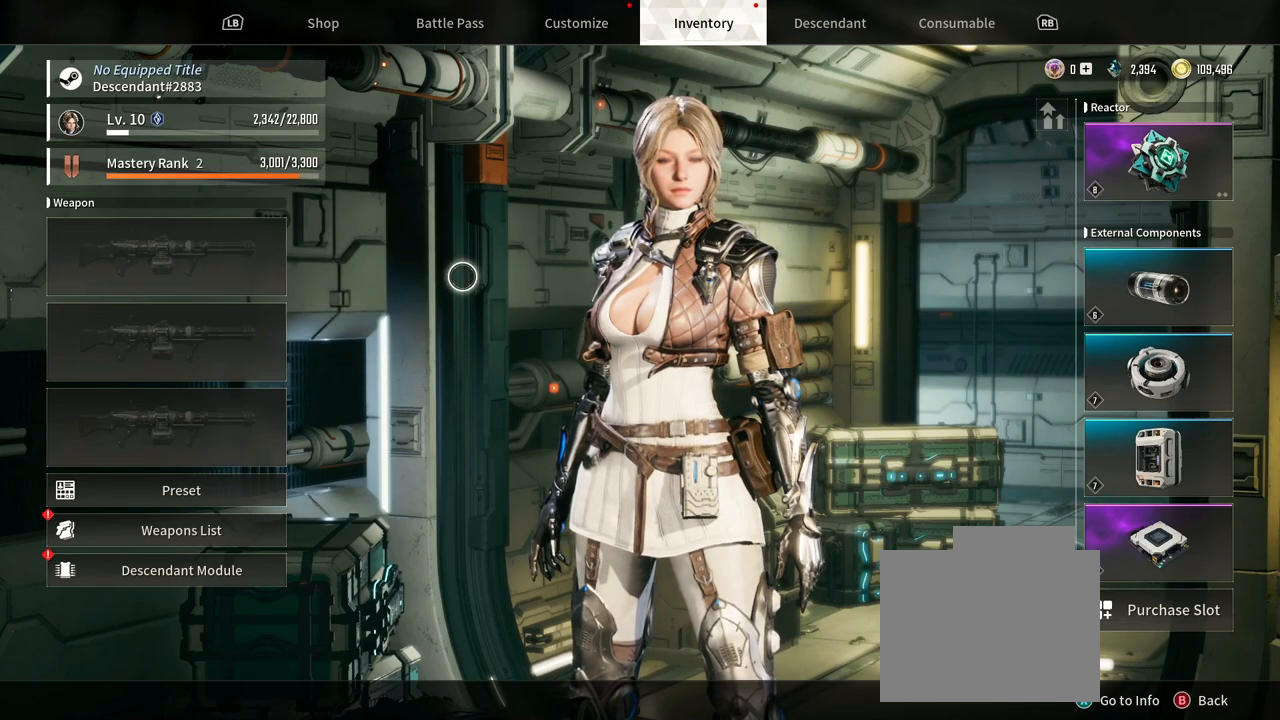
{"buttons": [], "left_stick": "center", "right_stick": "center", "events": []}
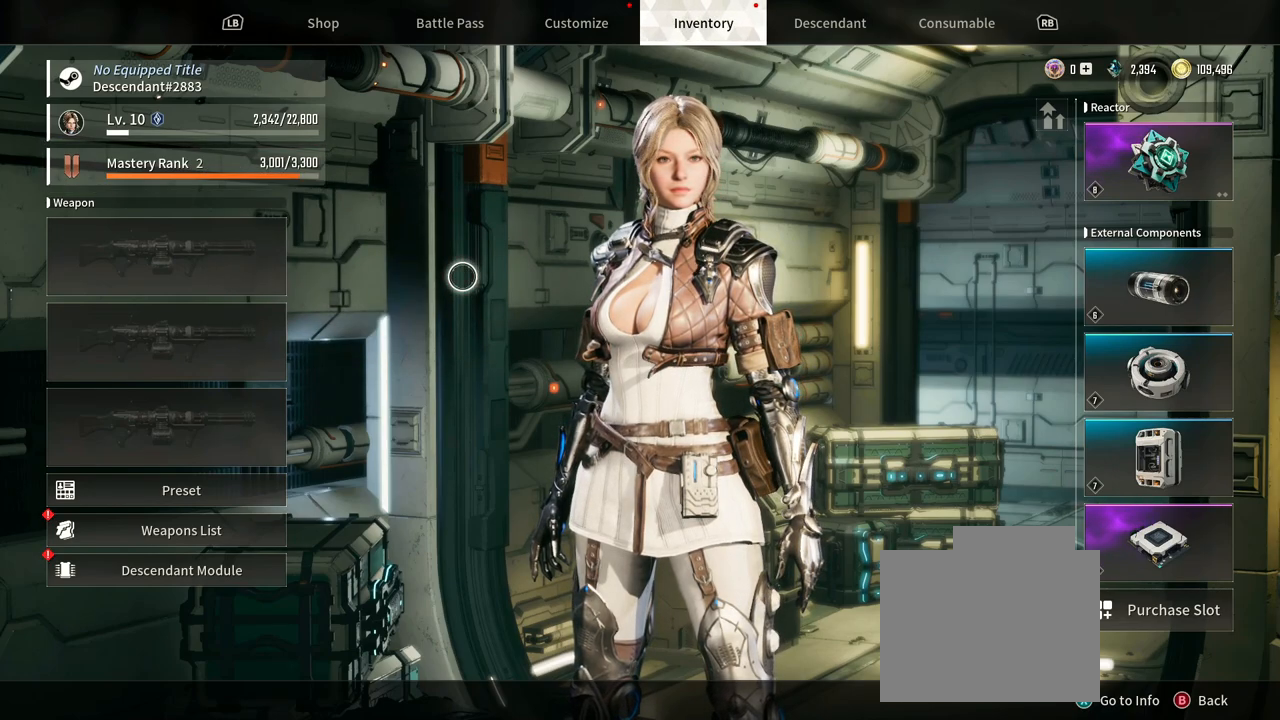
{"buttons": [], "left_stick": "down-left", "right_stick": "center", "events": [[100, "left_stick", "down-right"], [467, "left_stick", "down-left"]]}
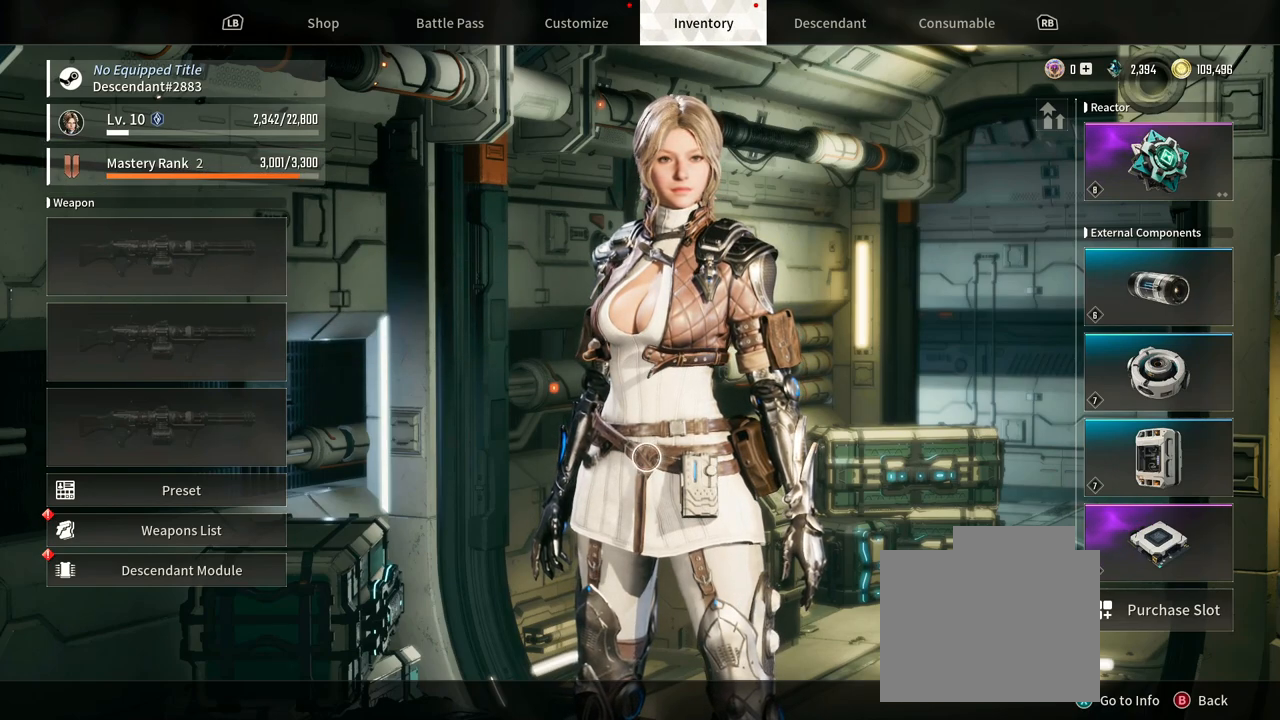
{"buttons": [], "left_stick": "center", "right_stick": "down", "events": [[33, "left_stick", "center"], [300, "right_stick", "down"]]}